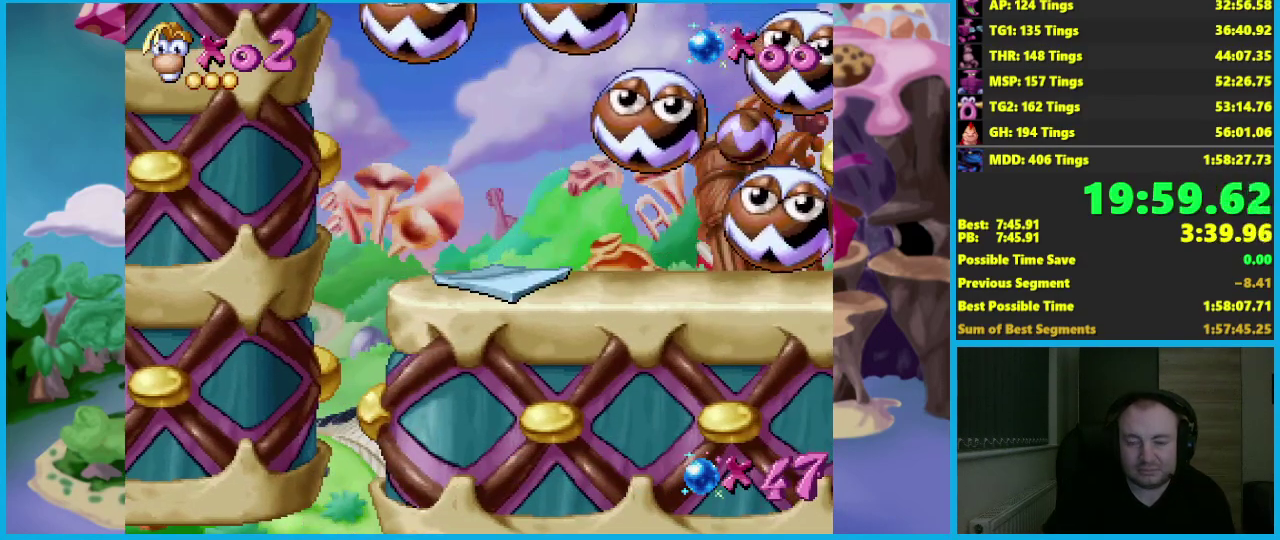
Gameplay with a controller (Xbox layout); each line is a JSON object with the inputs held at the frame after it. "events" lists button and stick changes between this image and that frame as [ms after this image, input, new state], when the widget could be followed in between. Not read: R3 right_stick.
{"buttons": [], "left_stick": "center", "events": []}
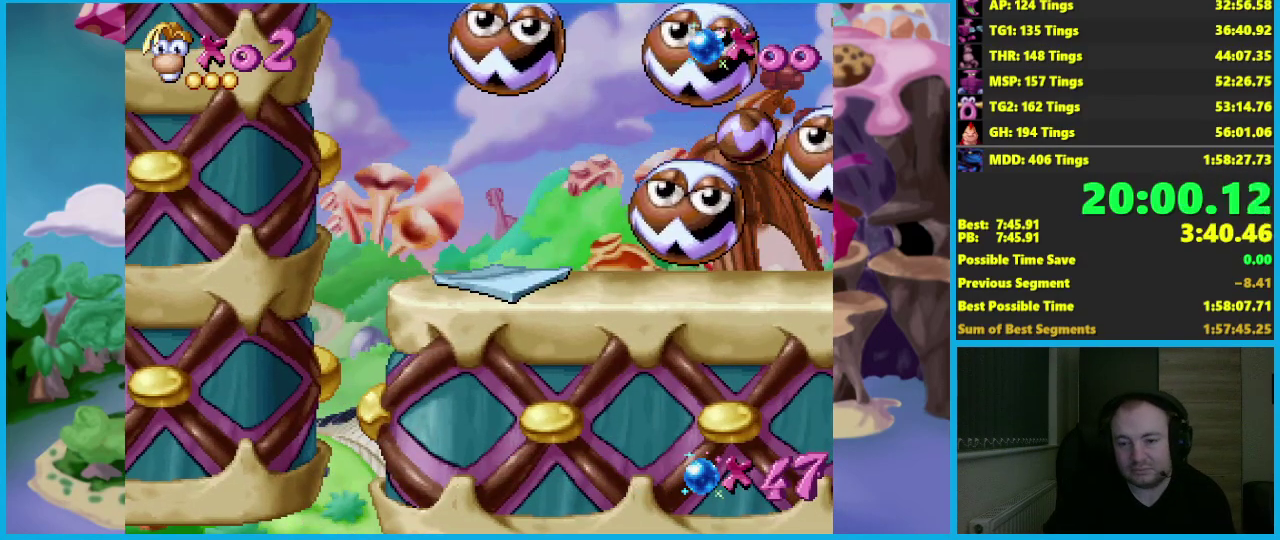
{"buttons": [], "left_stick": "right", "events": [[417, "left_stick", "right"]]}
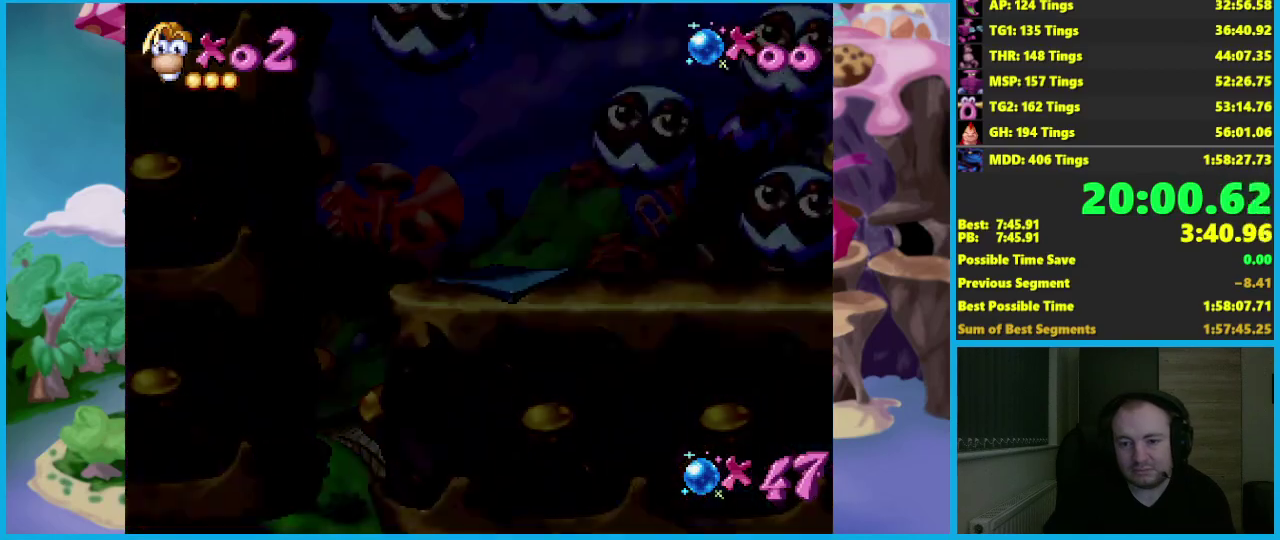
{"buttons": [], "left_stick": "right", "events": []}
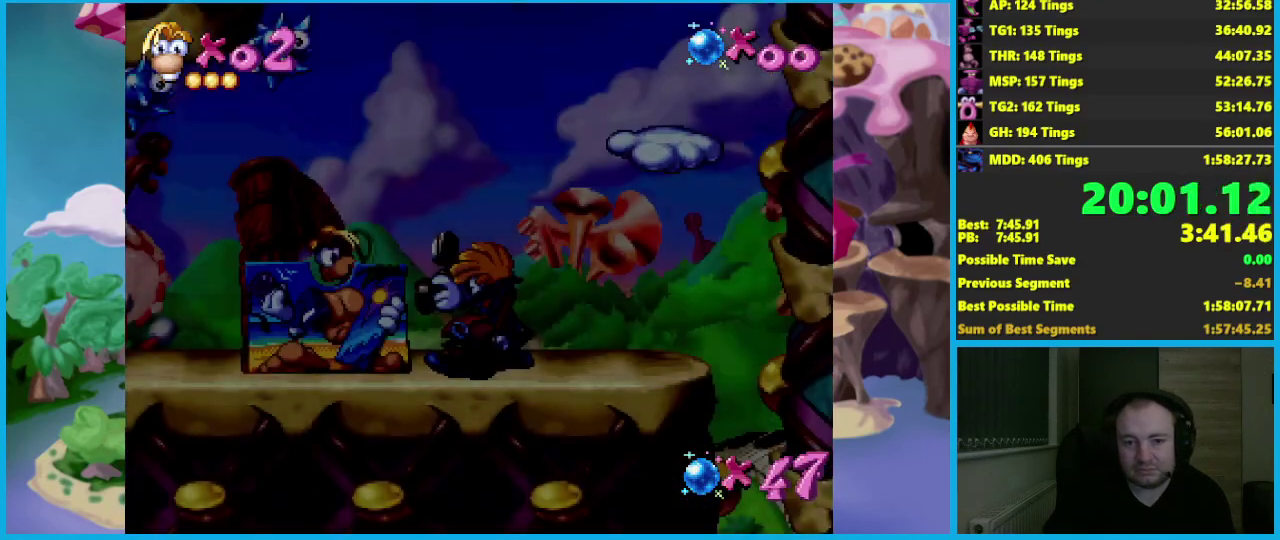
{"buttons": [], "left_stick": "right", "events": []}
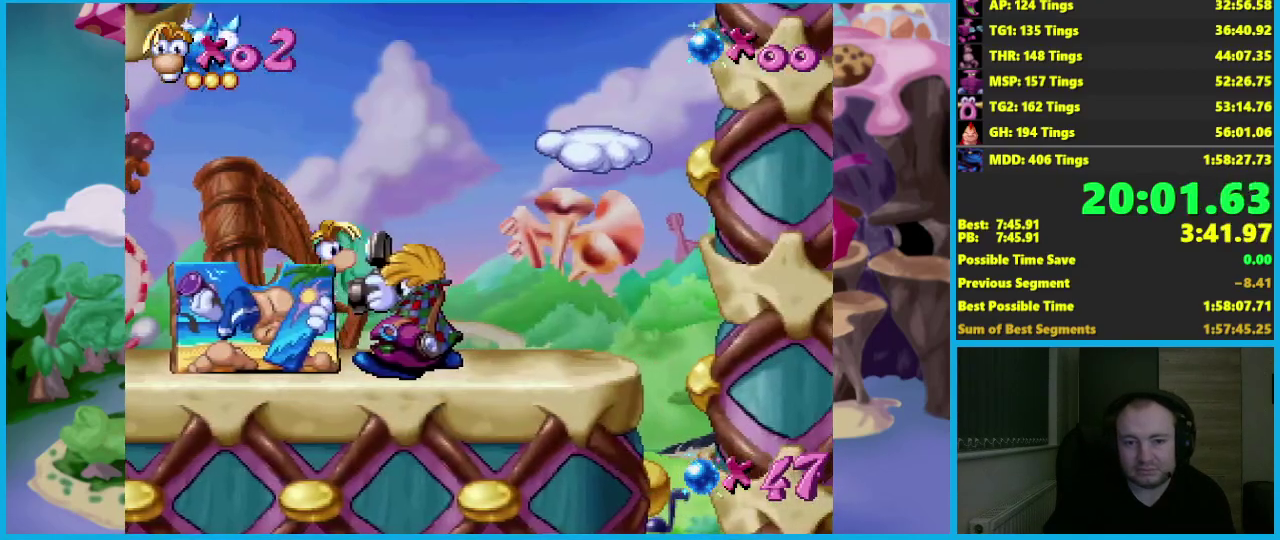
{"buttons": ["A"], "left_stick": "right", "events": [[383, "A", "down"]]}
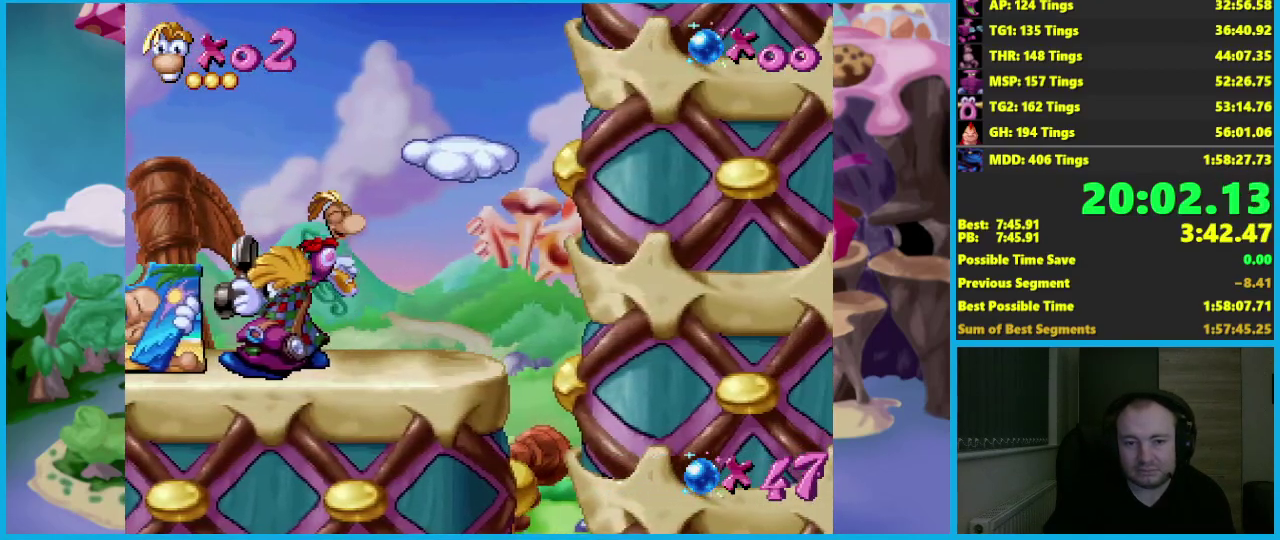
{"buttons": ["A"], "left_stick": "right", "events": [[367, "A", "up"], [450, "A", "down"]]}
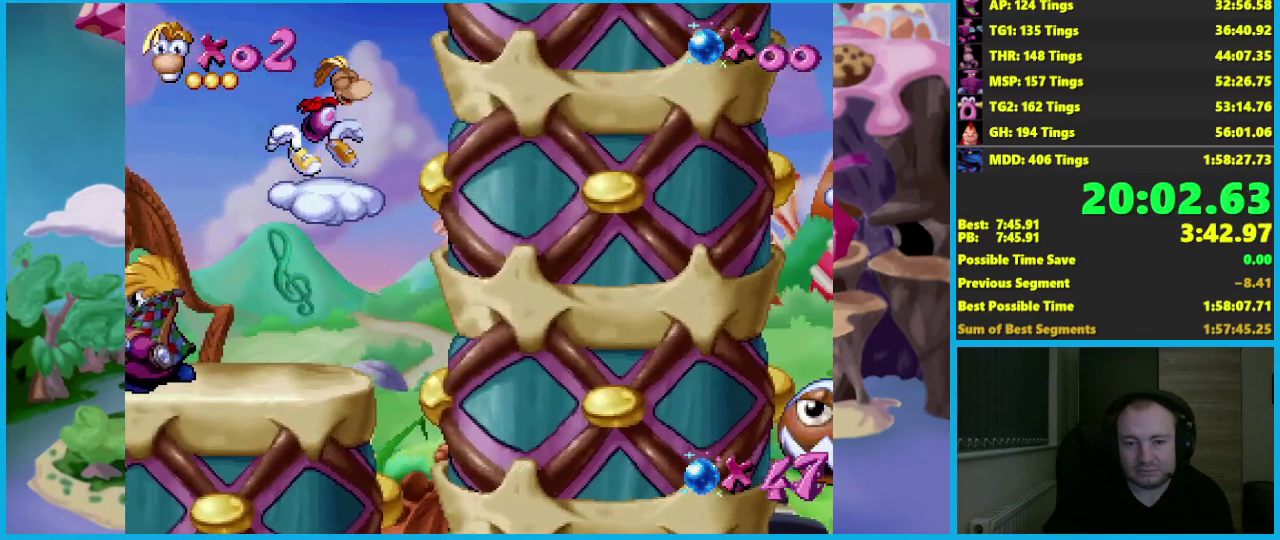
{"buttons": [], "left_stick": "right", "events": [[433, "A", "up"]]}
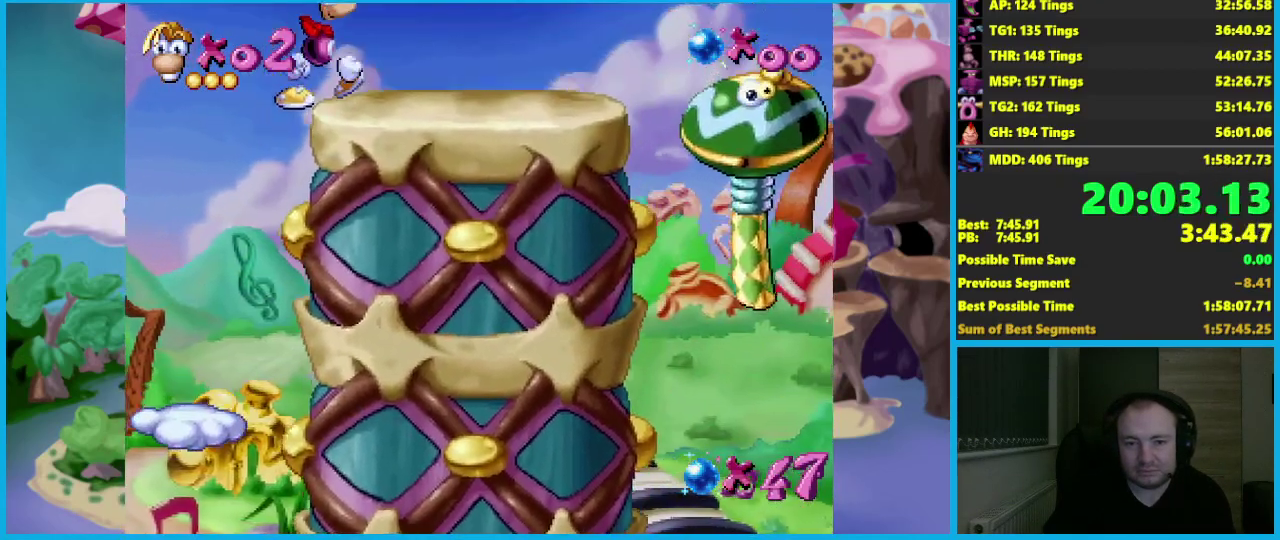
{"buttons": [], "left_stick": "right", "events": []}
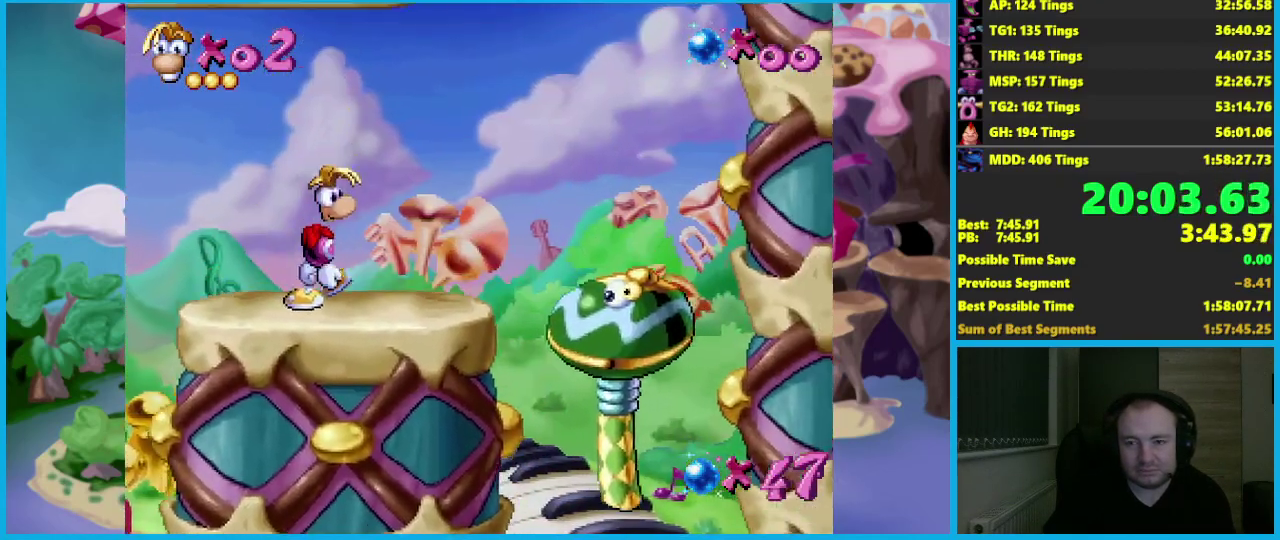
{"buttons": [], "left_stick": "right", "events": [[267, "A", "down"], [283, "X", "down"], [333, "A", "up"], [417, "X", "up"]]}
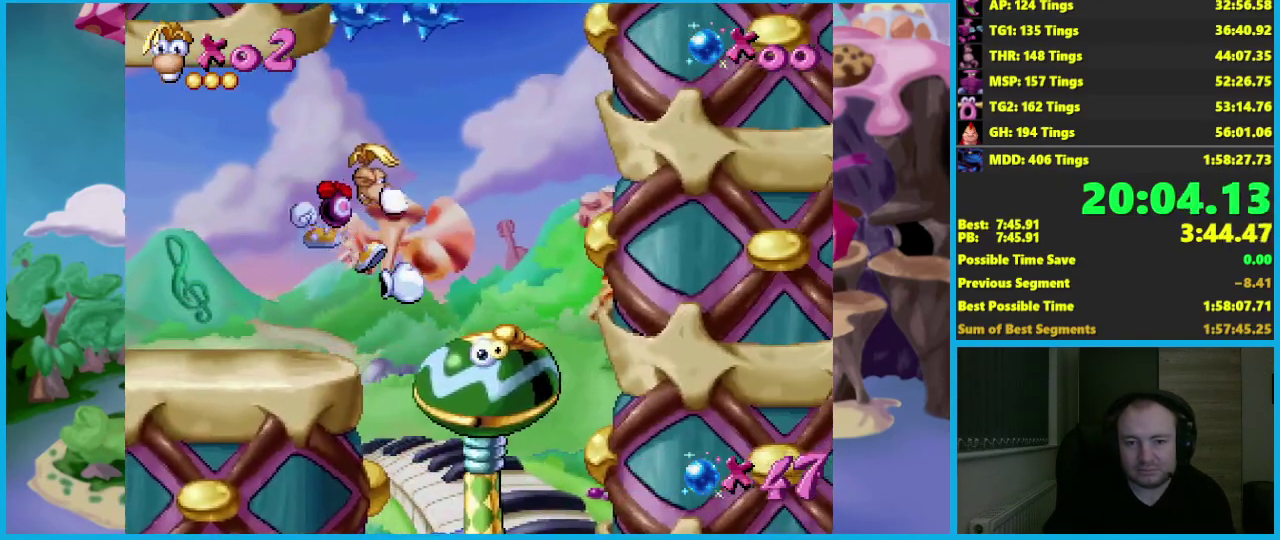
{"buttons": [], "left_stick": "right", "events": []}
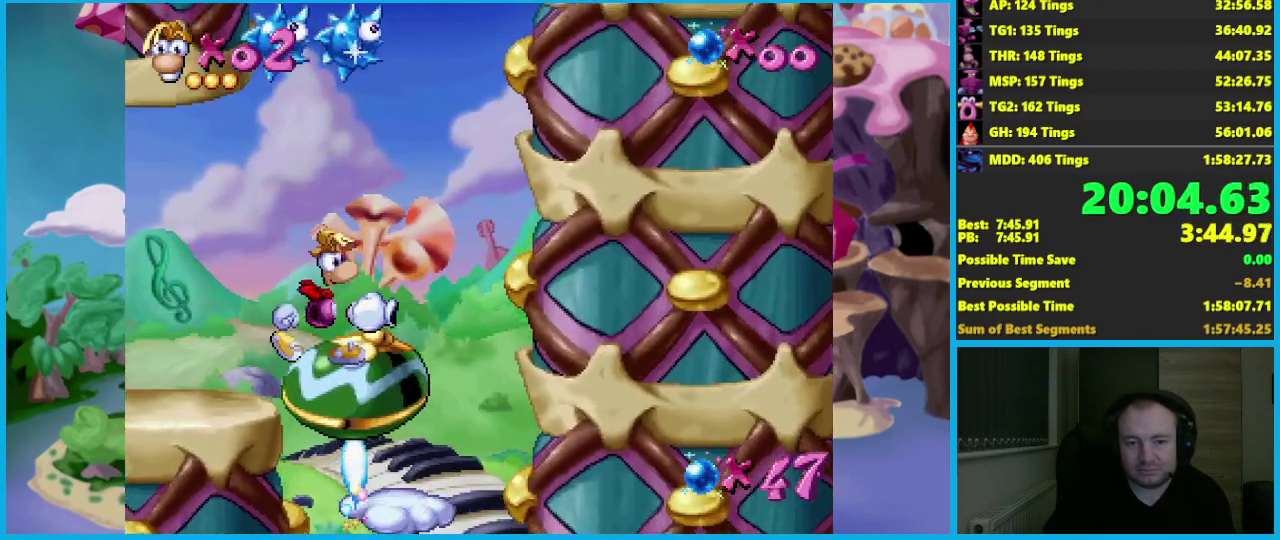
{"buttons": [], "left_stick": "left", "events": [[417, "left_stick", "left"]]}
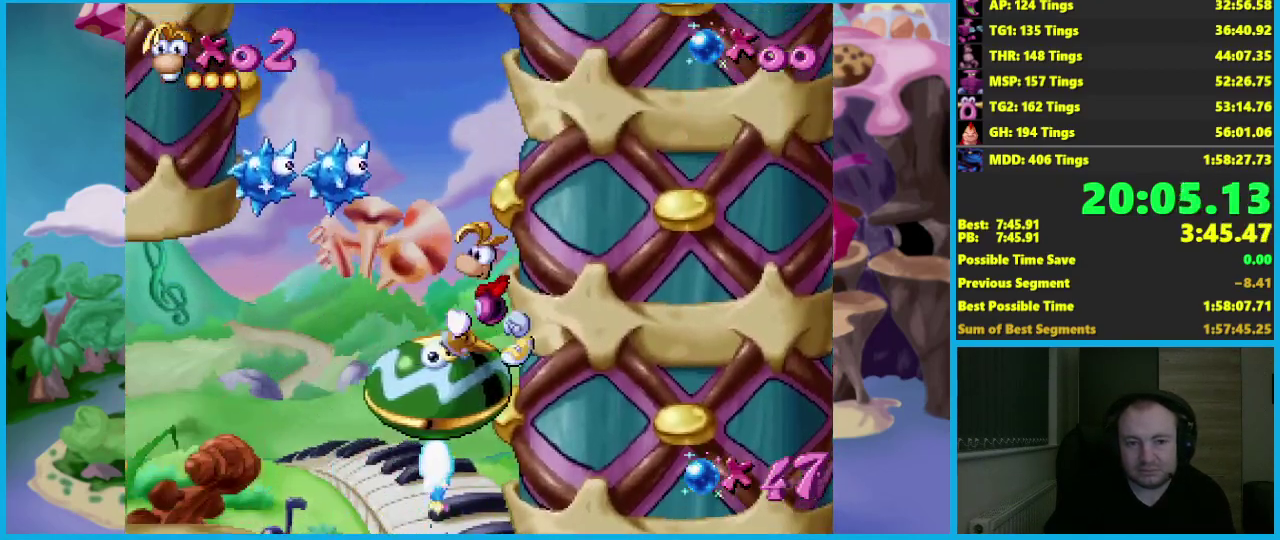
{"buttons": [], "left_stick": "center", "events": [[67, "left_stick", "center"]]}
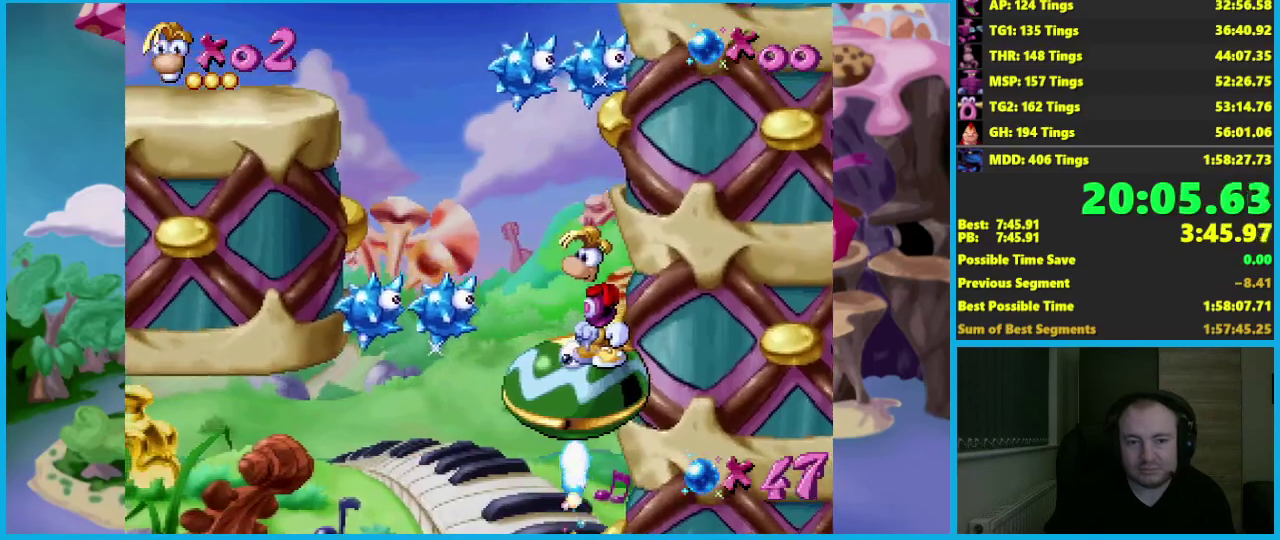
{"buttons": [], "left_stick": "center", "events": [[83, "left_stick", "left"], [317, "left_stick", "center"]]}
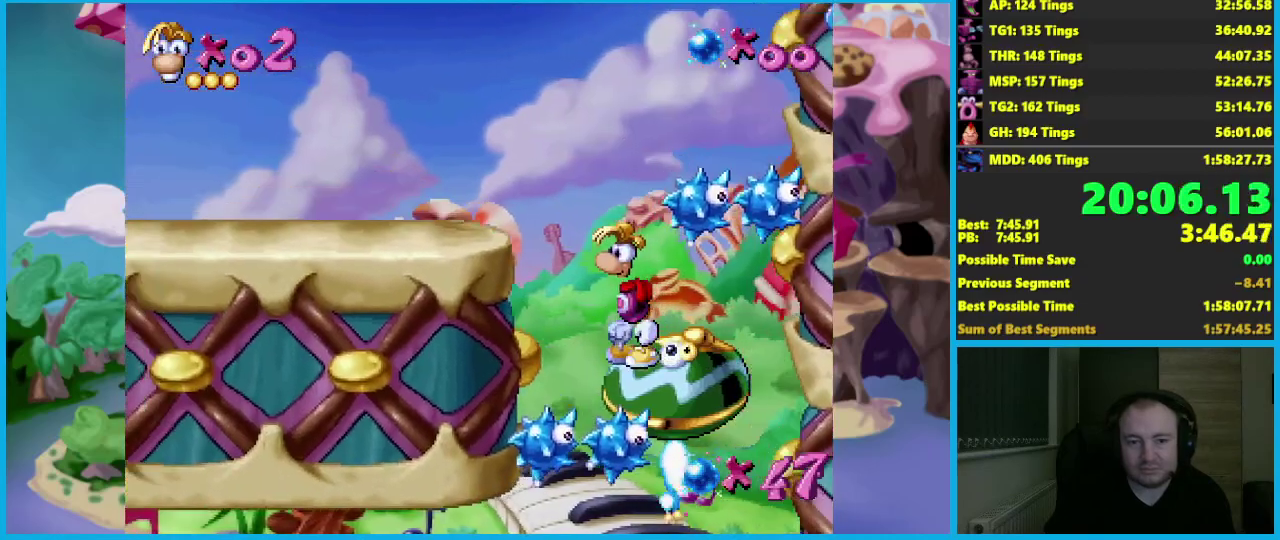
{"buttons": [], "left_stick": "center", "events": []}
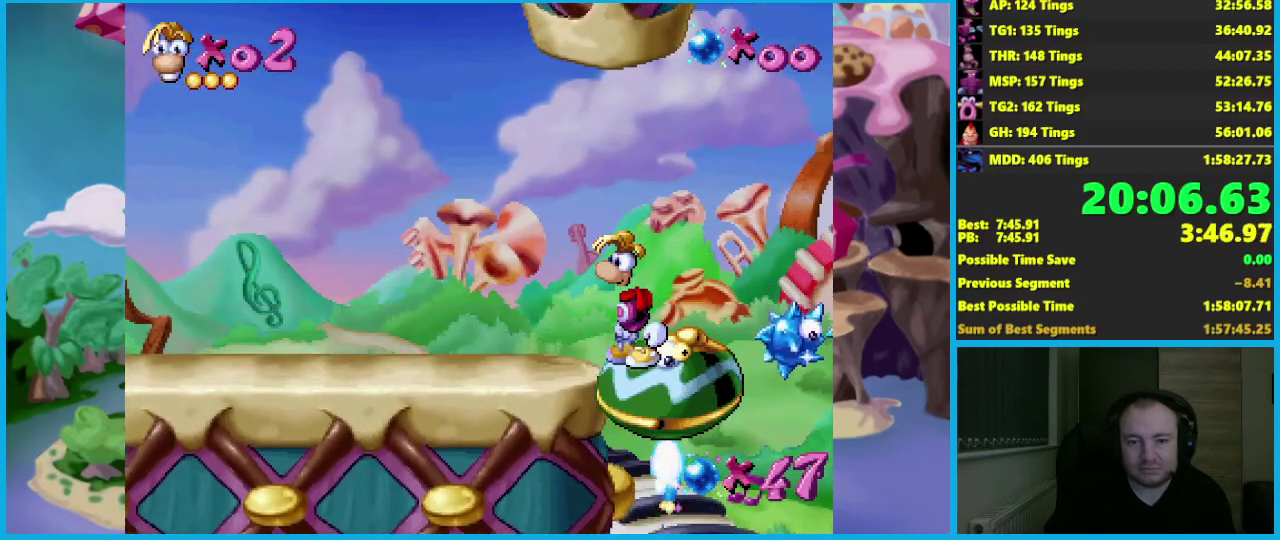
{"buttons": [], "left_stick": "center", "events": [[100, "left_stick", "left"], [217, "left_stick", "center"]]}
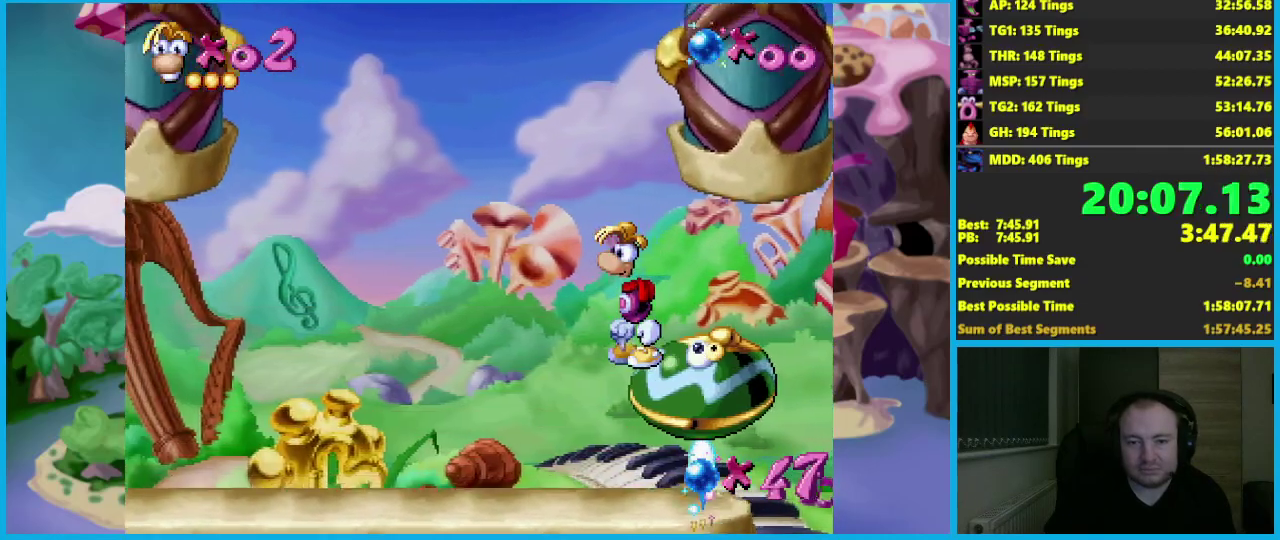
{"buttons": [], "left_stick": "center", "events": []}
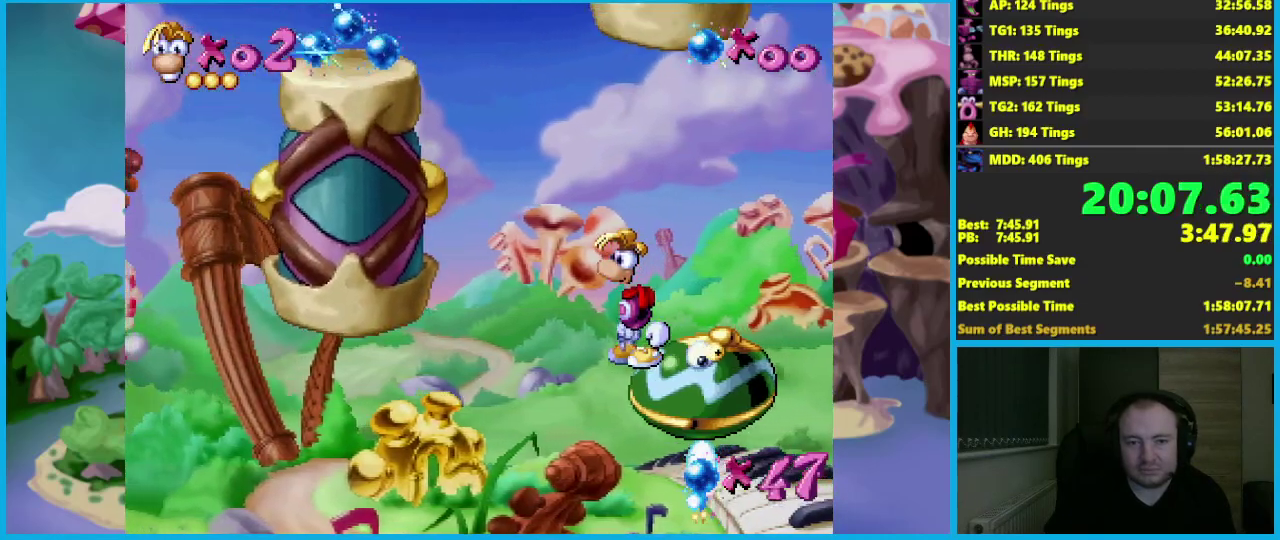
{"buttons": [], "left_stick": "center", "events": [[300, "left_stick", "right"], [417, "left_stick", "center"]]}
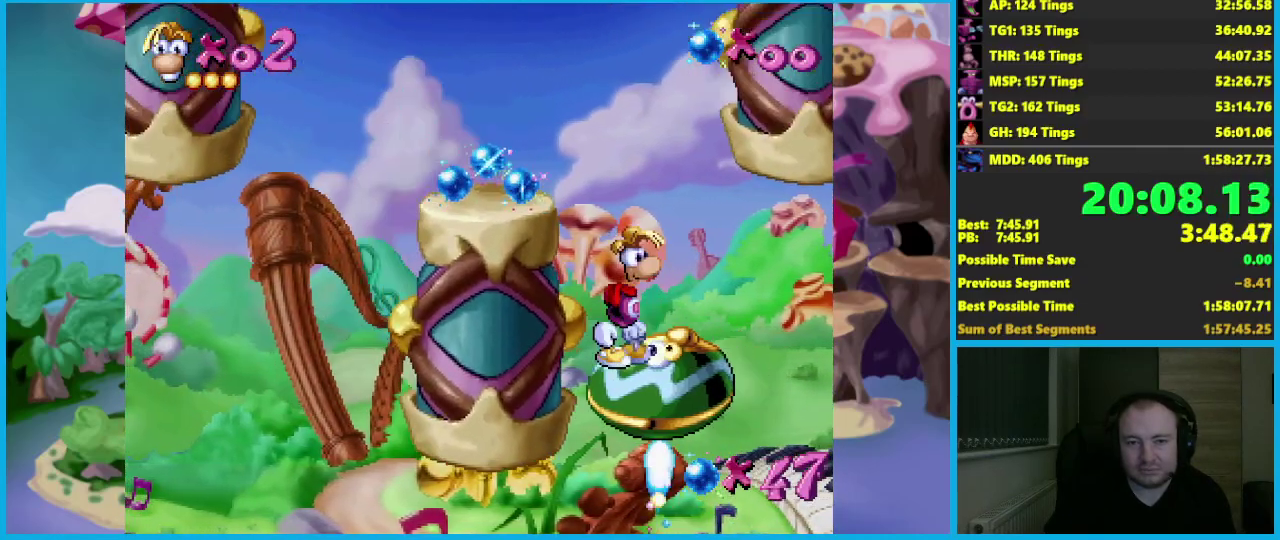
{"buttons": [], "left_stick": "center", "events": []}
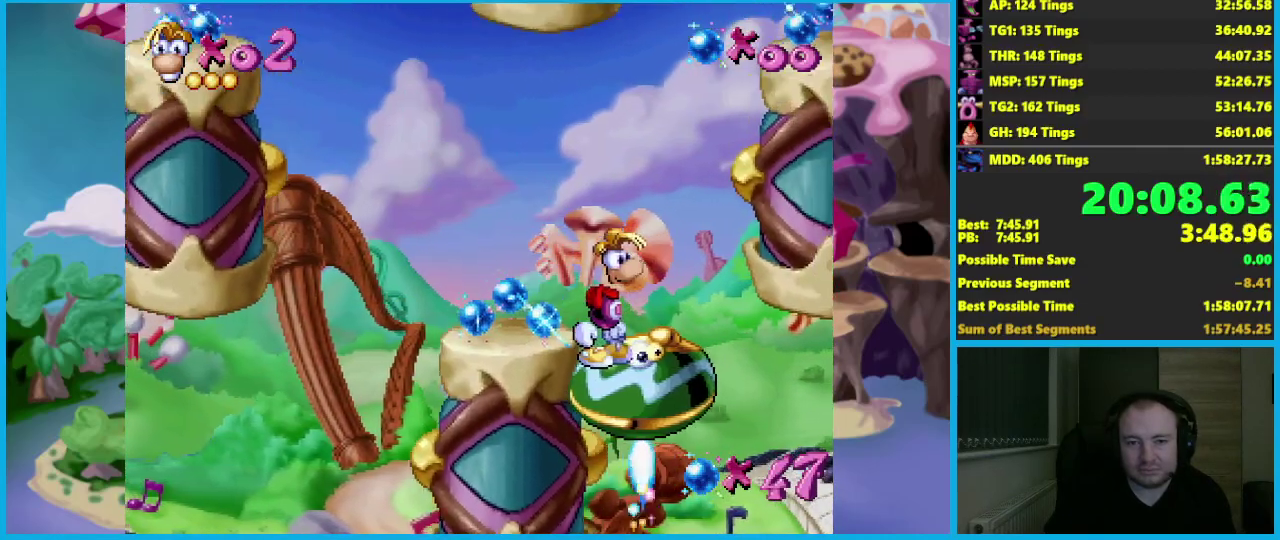
{"buttons": [], "left_stick": "left", "events": [[367, "left_stick", "left"]]}
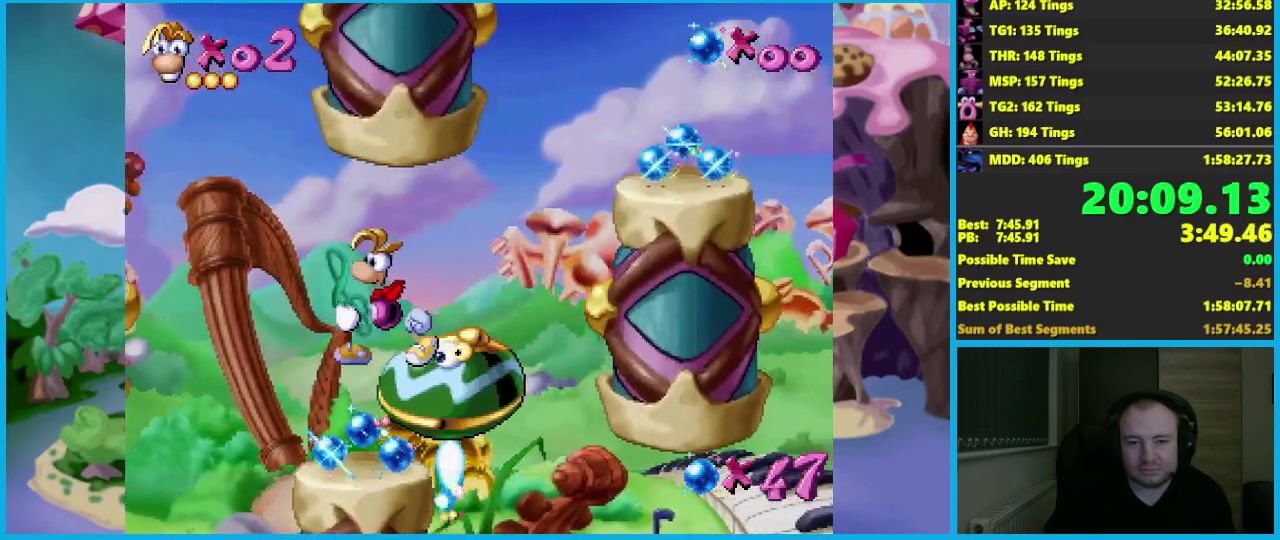
{"buttons": [], "left_stick": "center", "events": [[50, "left_stick", "center"]]}
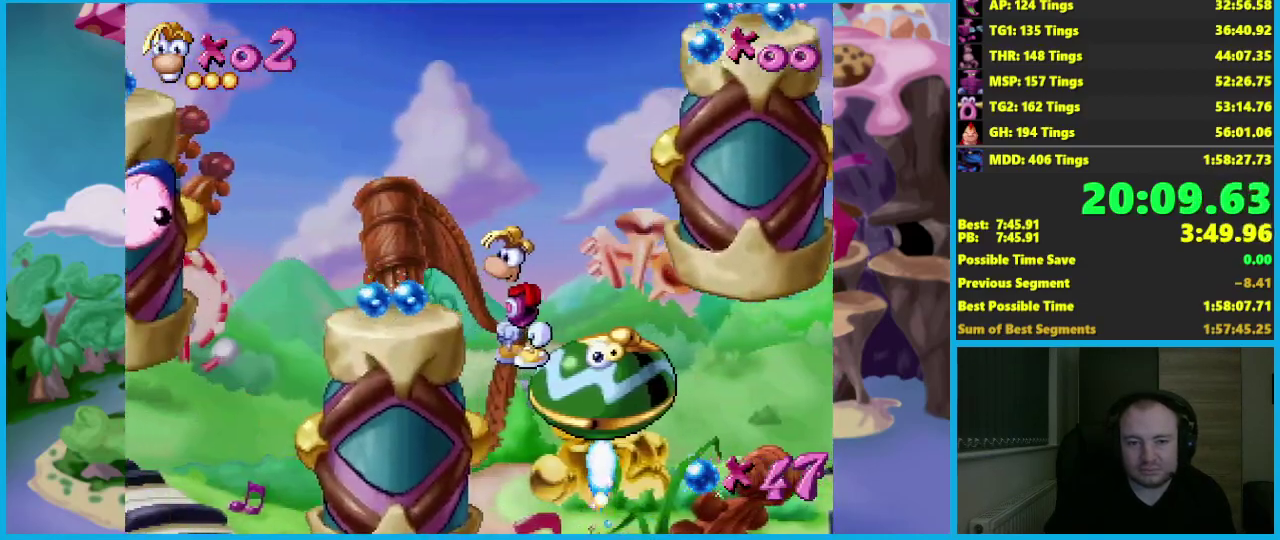
{"buttons": [], "left_stick": "center", "events": [[50, "left_stick", "right"], [183, "left_stick", "center"], [417, "left_stick", "left"], [483, "left_stick", "center"]]}
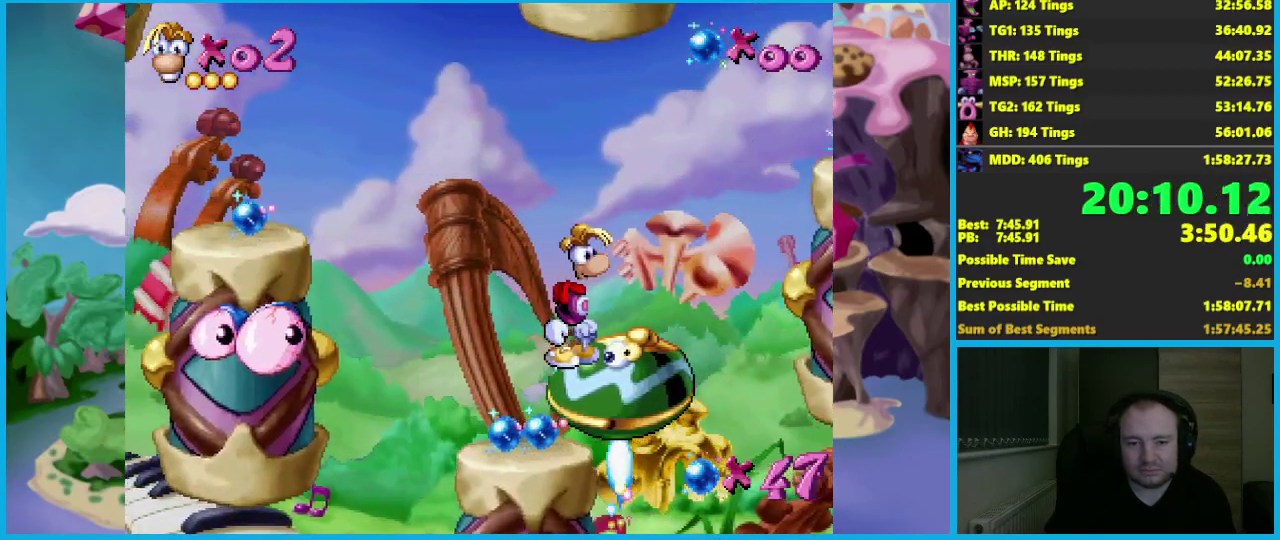
{"buttons": [], "left_stick": "right", "events": [[117, "left_stick", "left"], [217, "left_stick", "center"], [350, "left_stick", "right"]]}
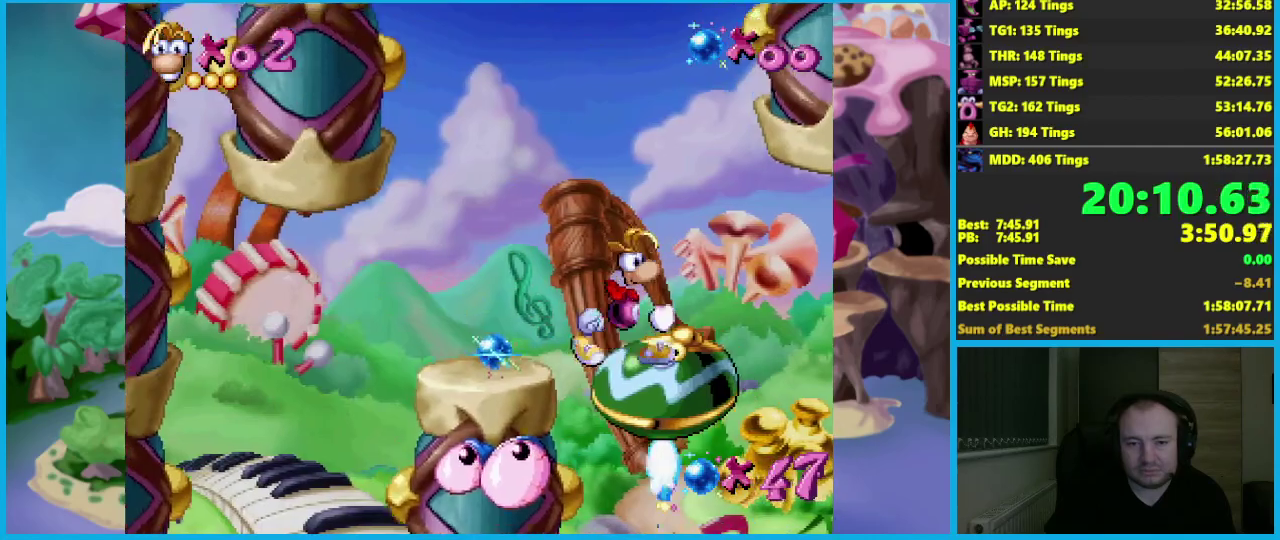
{"buttons": [], "left_stick": "center", "events": [[17, "left_stick", "center"], [183, "left_stick", "right"], [350, "left_stick", "center"]]}
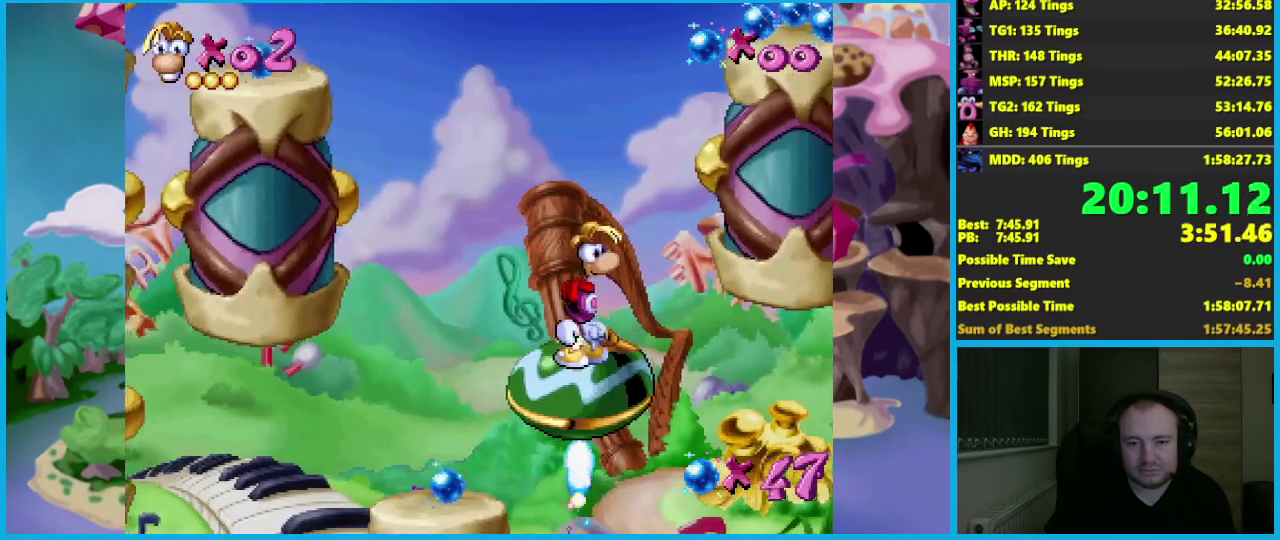
{"buttons": [], "left_stick": "center", "events": [[100, "left_stick", "right"], [217, "left_stick", "center"], [350, "left_stick", "left"], [483, "left_stick", "center"]]}
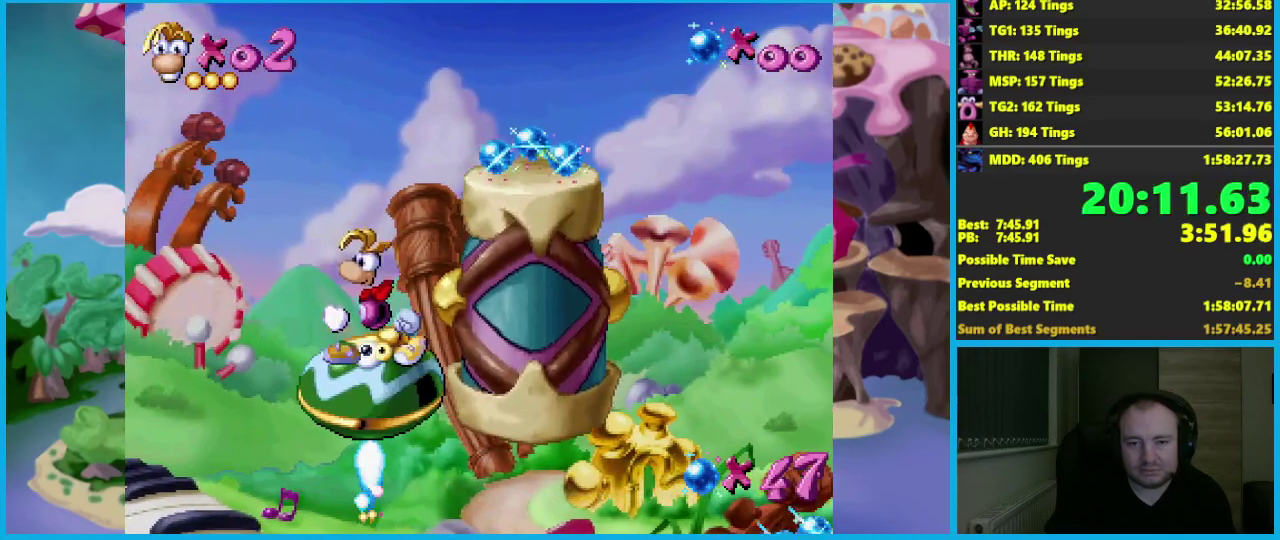
{"buttons": [], "left_stick": "center", "events": []}
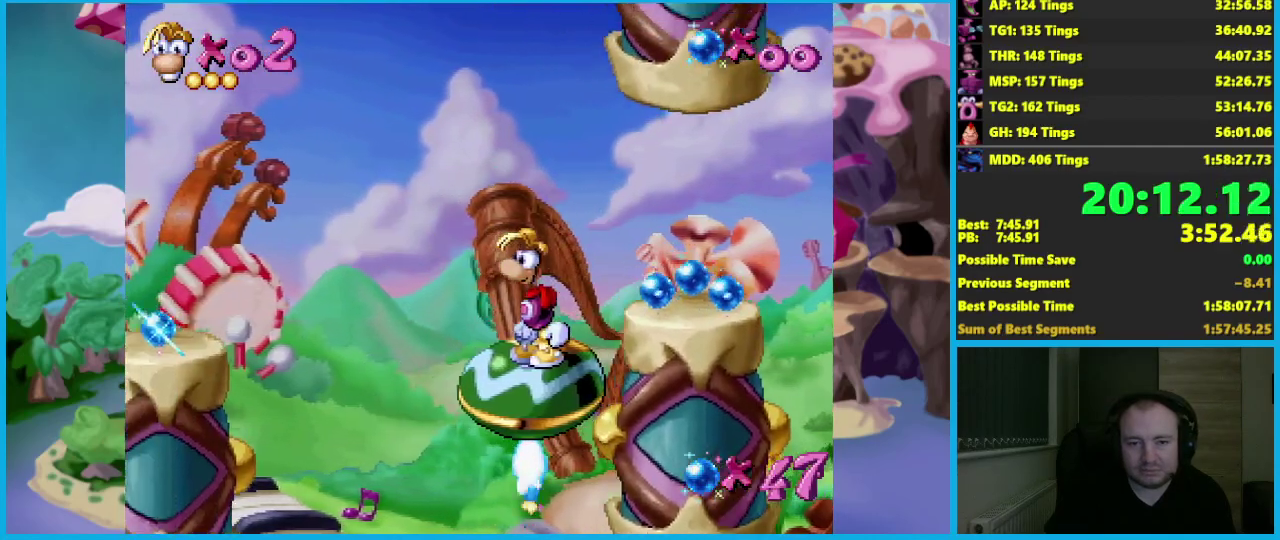
{"buttons": [], "left_stick": "center", "events": []}
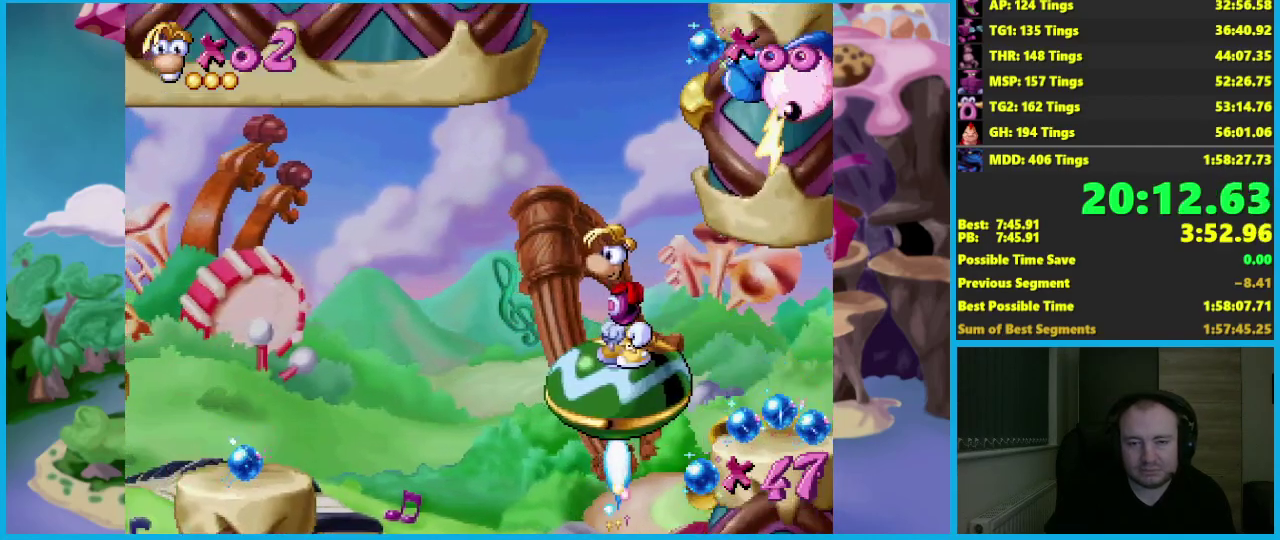
{"buttons": [], "left_stick": "center", "events": []}
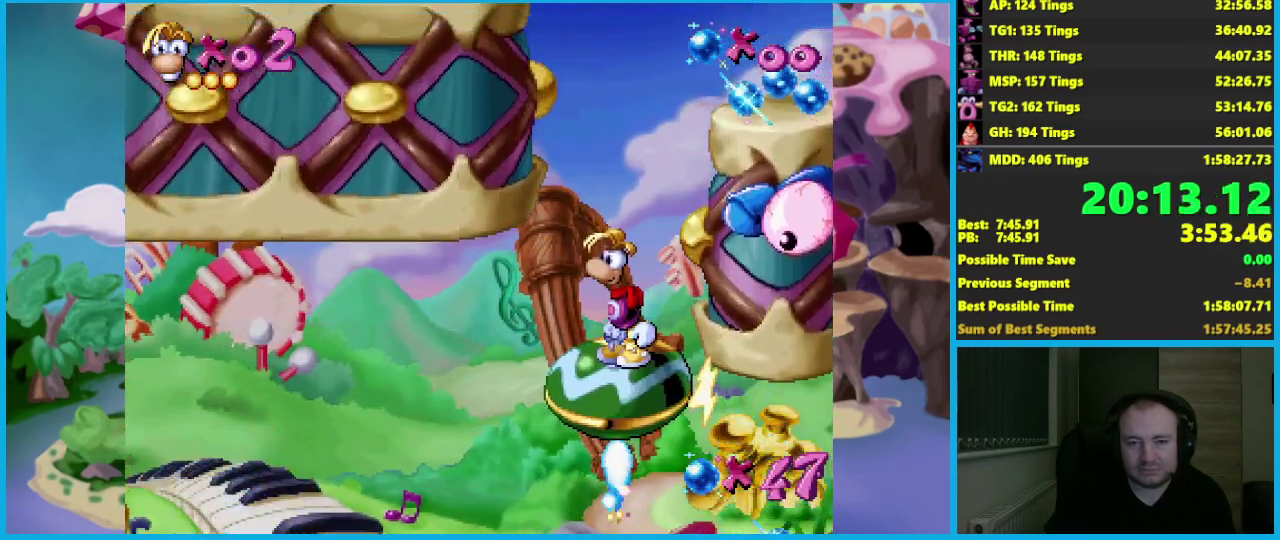
{"buttons": [], "left_stick": "center", "events": []}
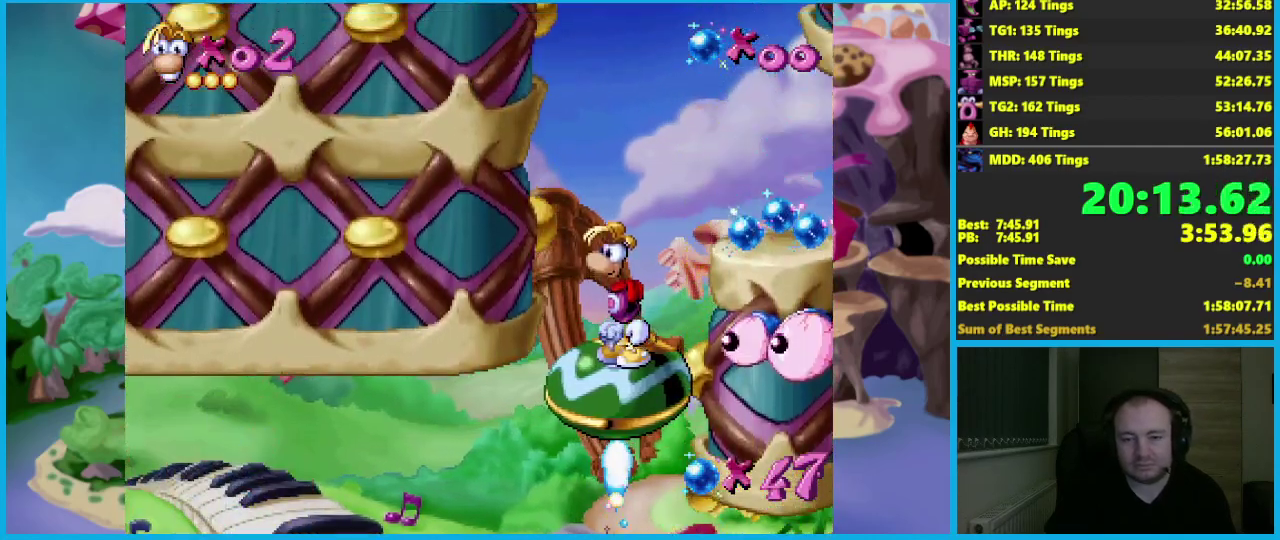
{"buttons": [], "left_stick": "left", "events": [[217, "left_stick", "left"]]}